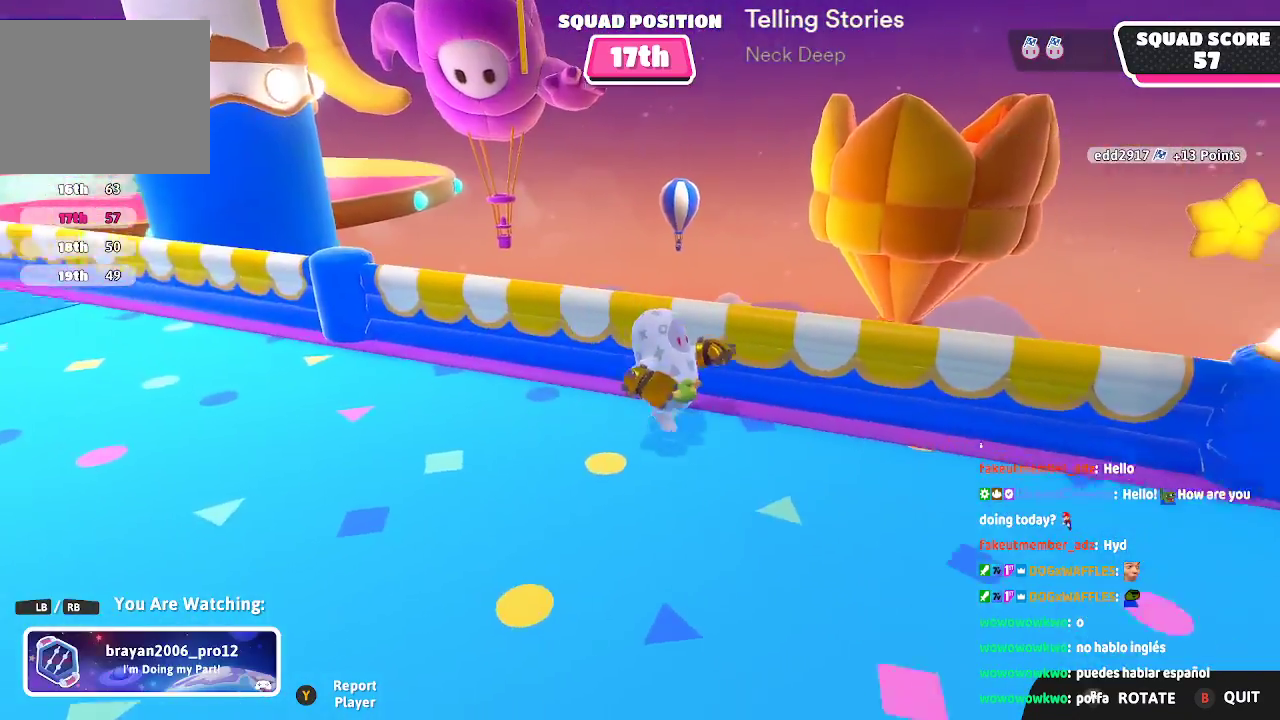
Gameplay with a controller (Xbox layout); each line is a JSON object with the inputs held at the frame after it (dt_ms = milliseconds from this image to that frame). "events" lists button and stick changes between this image and that frame as [ms after this image, input, new state], when the widget could be followed in between. Not read: L1 L2 L3 R1 R2 R3.
{"dt_ms": 500, "buttons": [], "left_stick": "center", "right_stick": "down-left", "events": [[500, "right_stick", "down-left"]]}
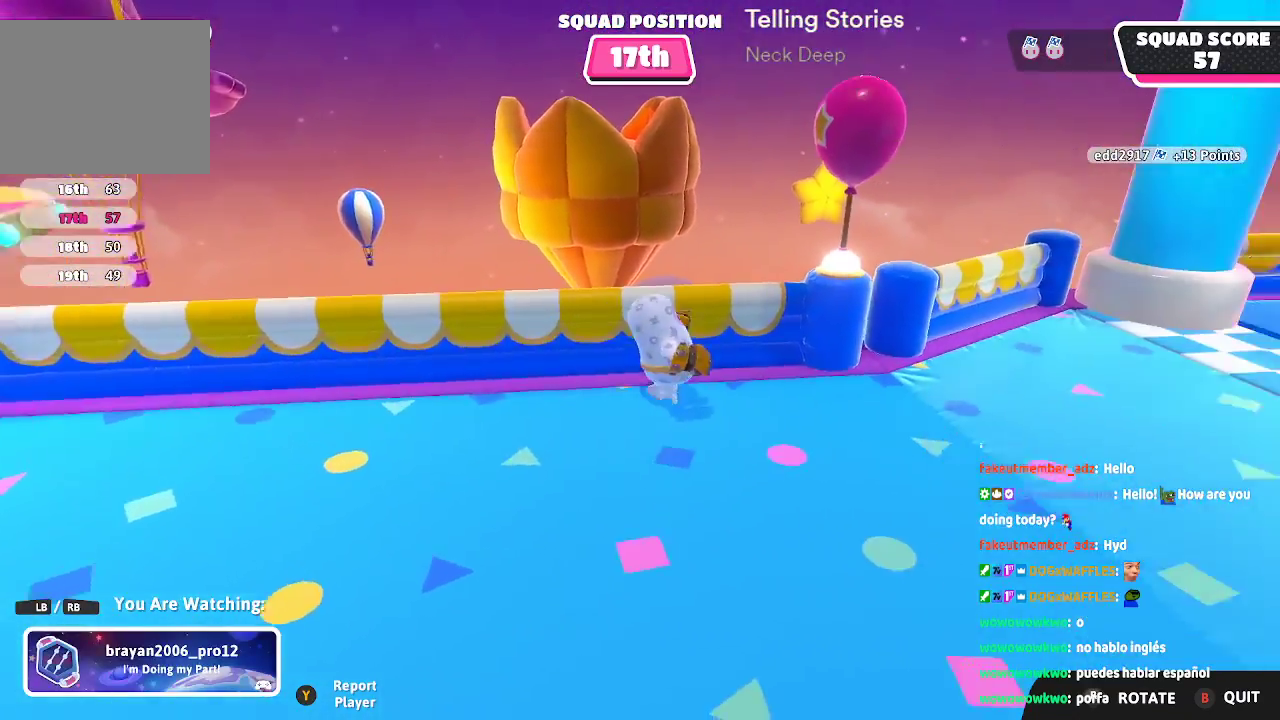
{"dt_ms": 500, "buttons": [], "left_stick": "center", "right_stick": "down-left", "events": [[150, "right_stick", "up-right"], [300, "right_stick", "down-left"]]}
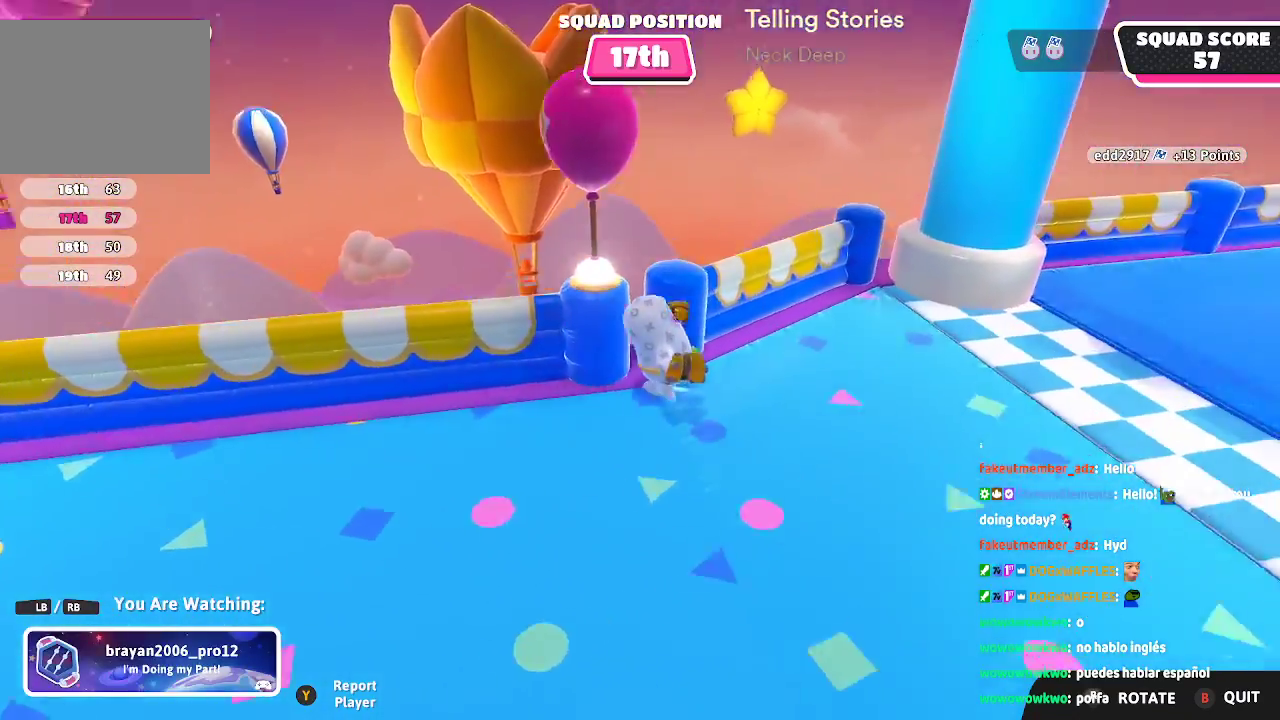
{"dt_ms": 1000, "buttons": [], "left_stick": "center", "right_stick": "center"}
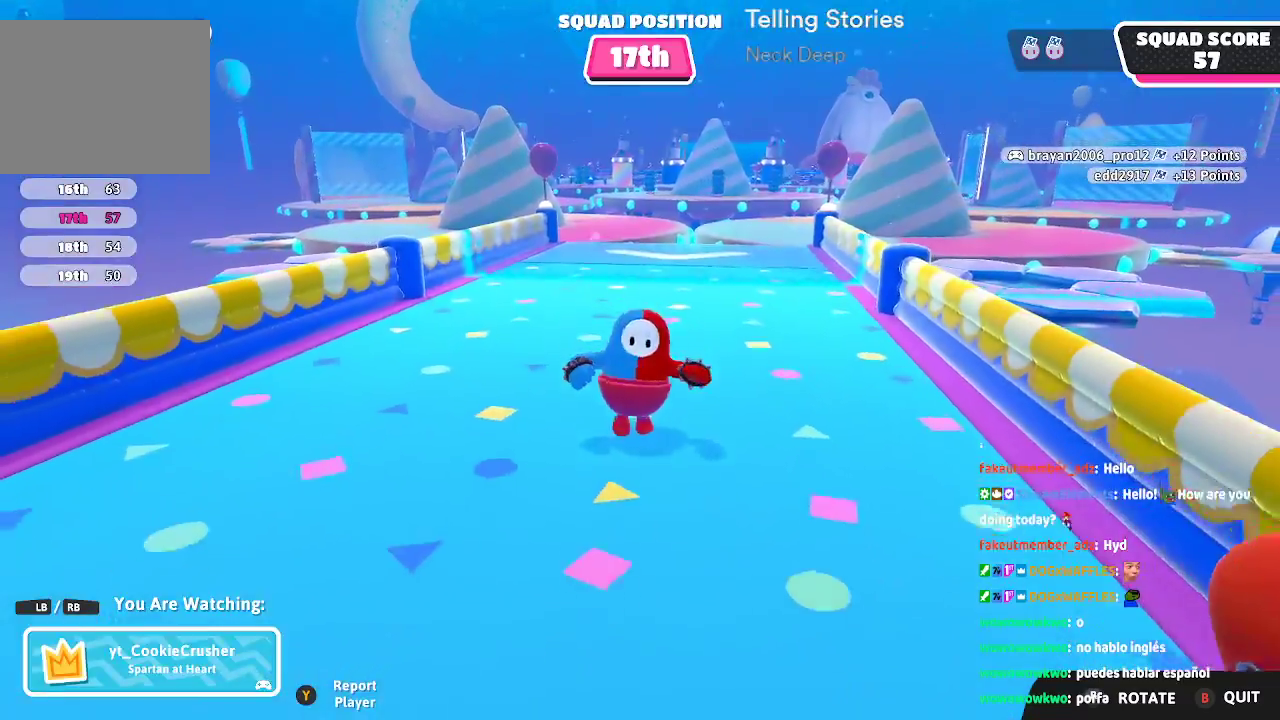
{"dt_ms": 500, "buttons": [], "left_stick": "center", "right_stick": "center", "events": []}